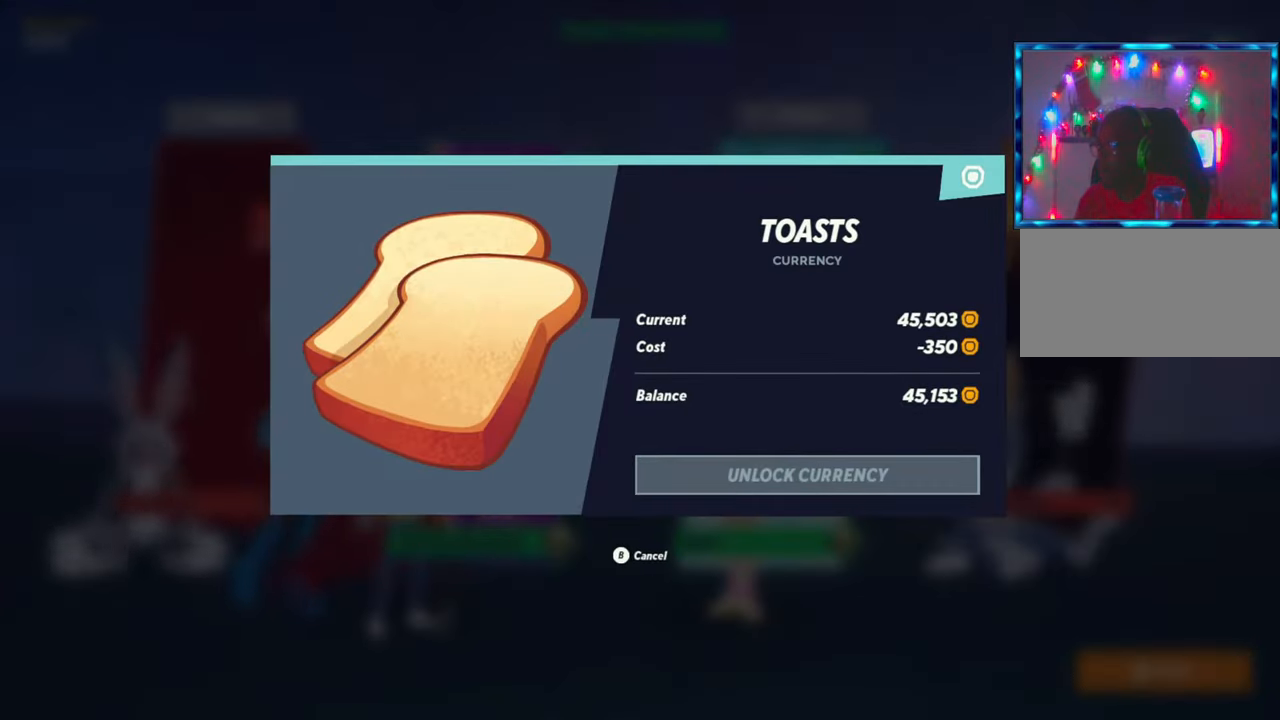
Gameplay with a controller (arcade stick); each line is a JSON object with the inputs held at the frame after it. "events" lists button and stick changes between this image and that frame as [ms after this image, input, new state], when the widget could be followed in between. Not read: L3 R3.
{"buttons": [], "left_stick": "center", "events": [[167, "CROSS", "down"], [300, "CROSS", "up"]]}
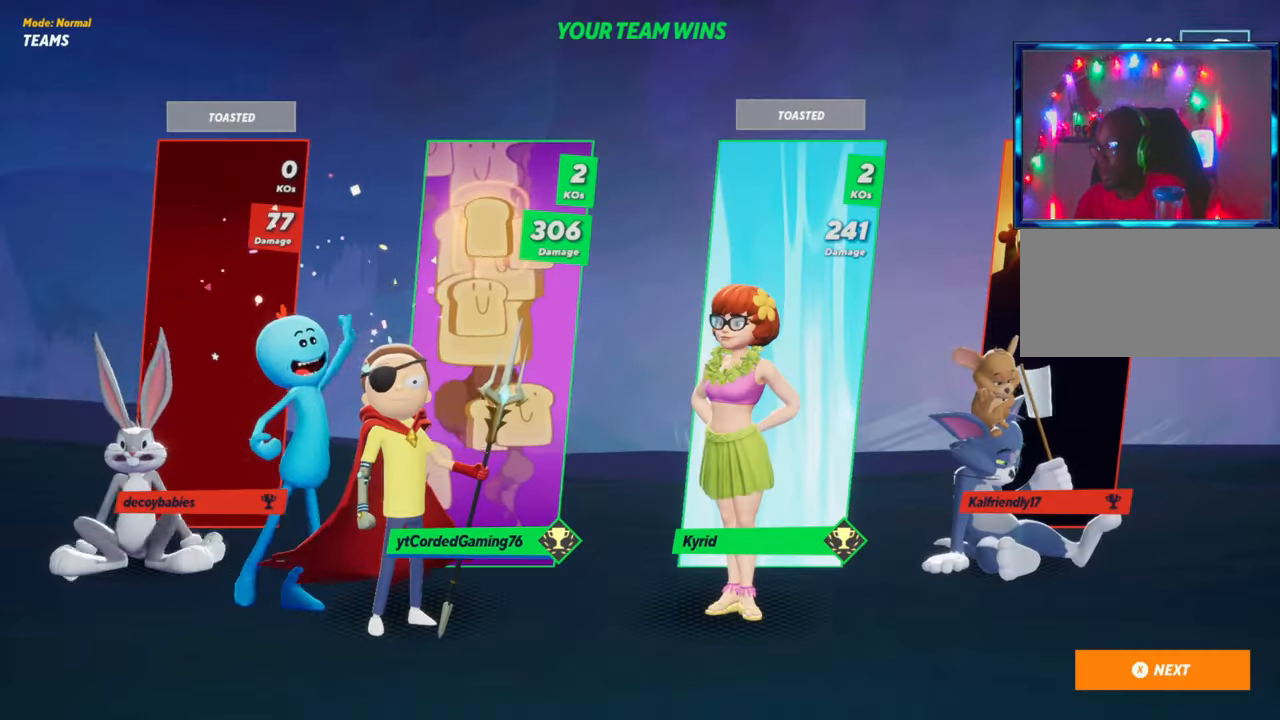
{"buttons": [], "left_stick": "center", "events": [[250, "CROSS", "down"], [367, "CROSS", "up"]]}
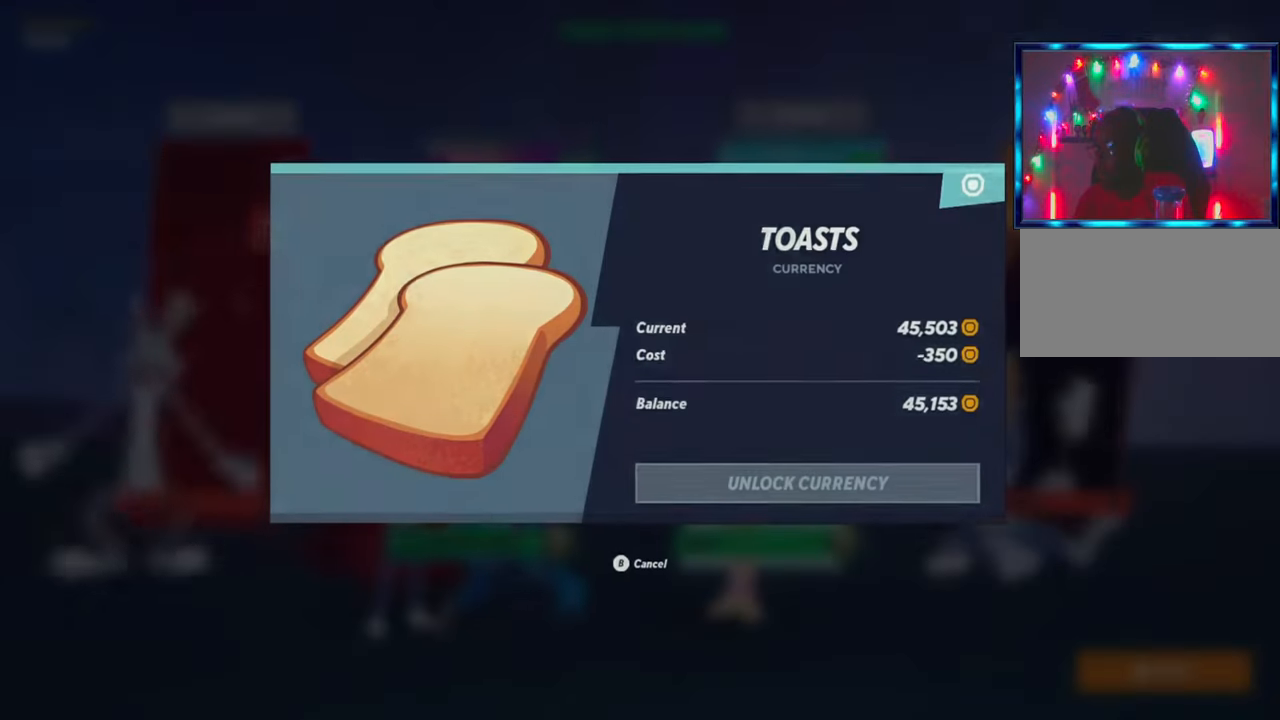
{"buttons": [], "left_stick": "center", "events": []}
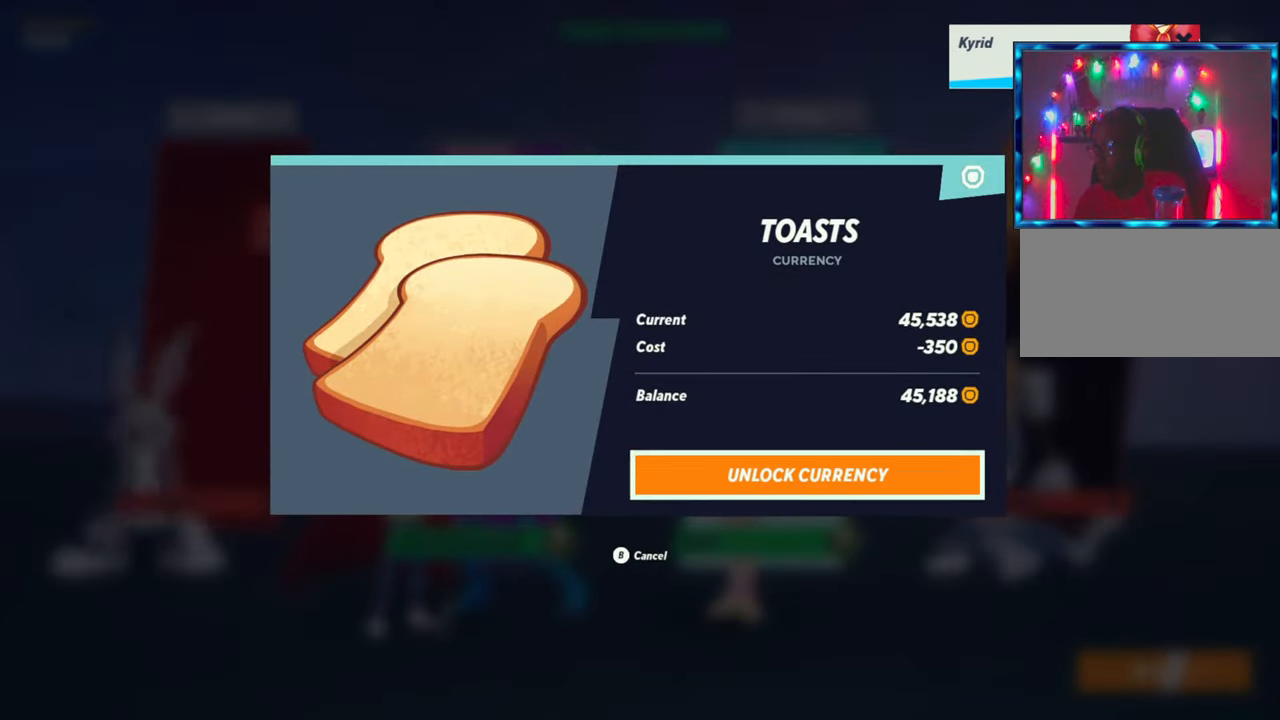
{"buttons": ["CROSS"], "left_stick": "center", "events": [[367, "CROSS", "down"]]}
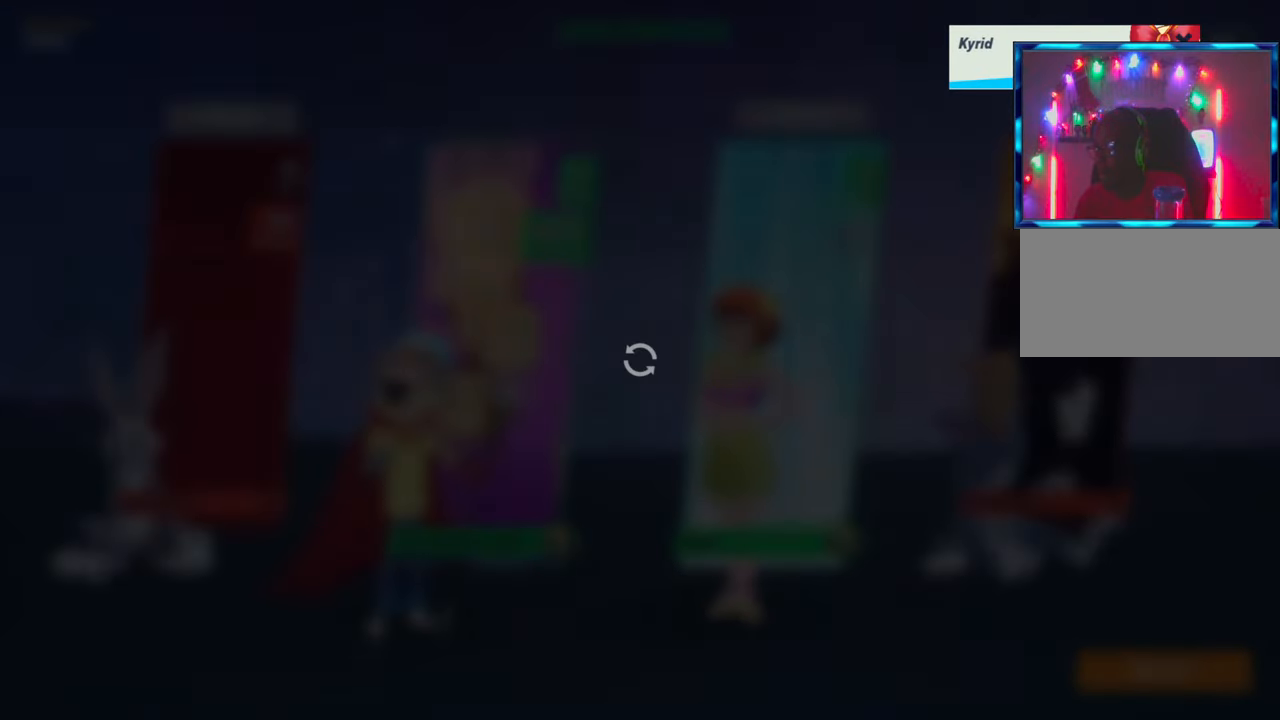
{"buttons": [], "left_stick": "center", "events": [[17, "CROSS", "up"]]}
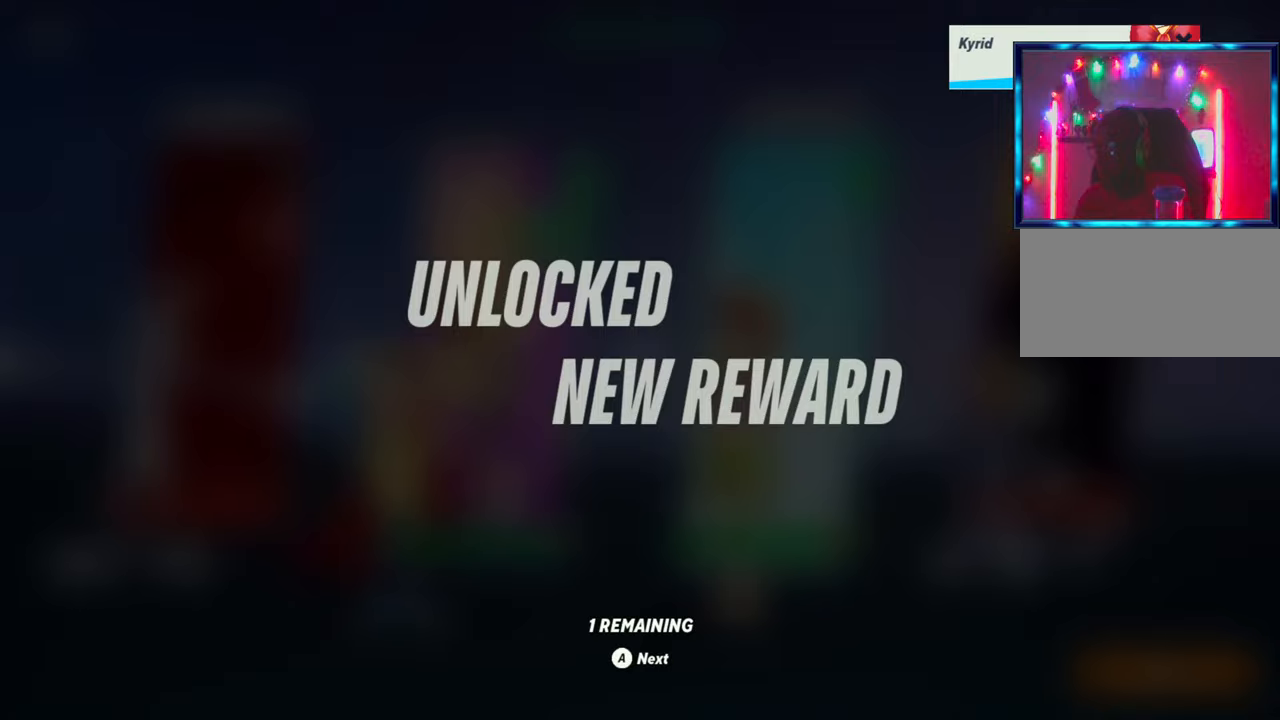
{"buttons": [], "left_stick": "center", "events": [[283, "CROSS", "down"], [467, "CROSS", "up"]]}
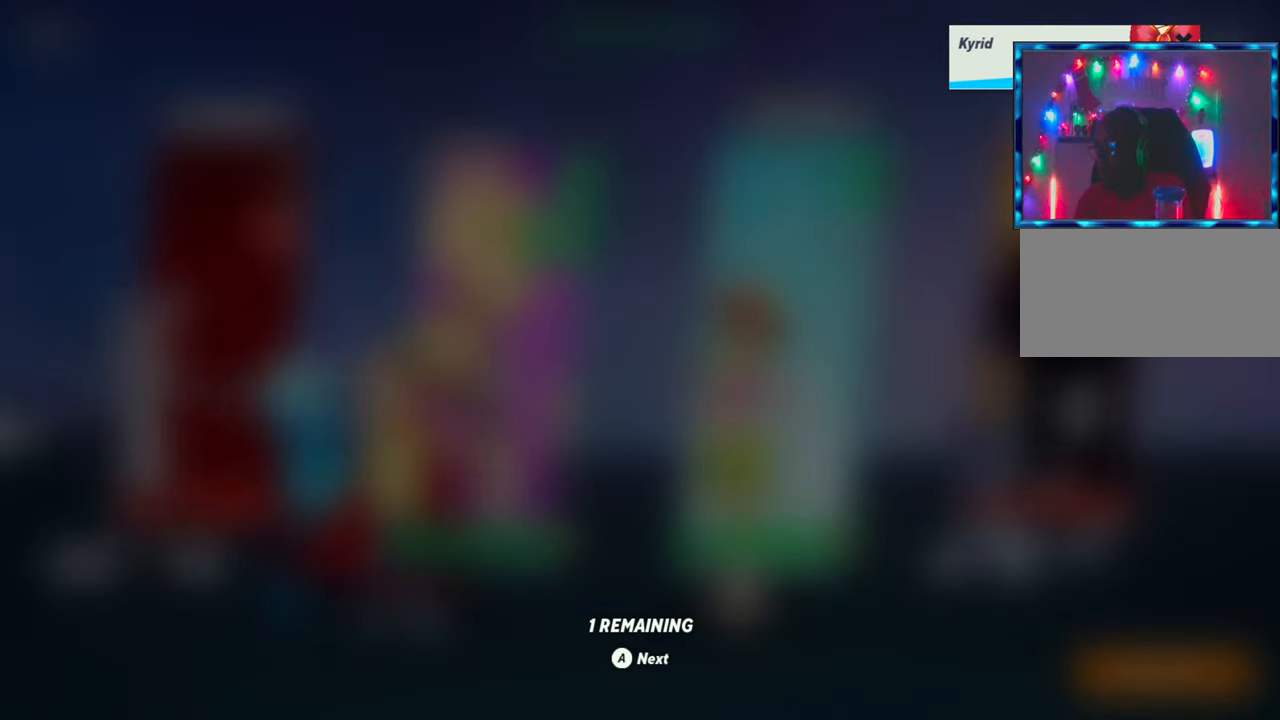
{"buttons": [], "left_stick": "center", "events": [[167, "CROSS", "down"], [400, "CROSS", "up"]]}
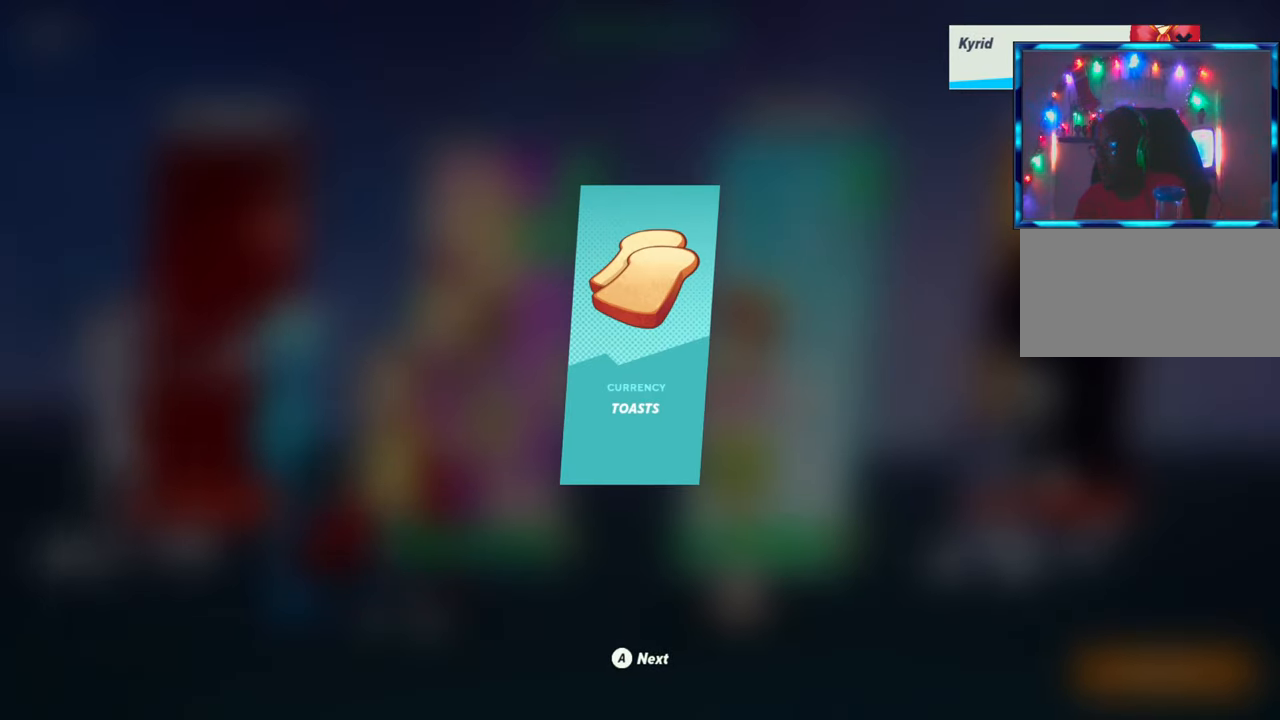
{"buttons": [], "left_stick": "center", "events": []}
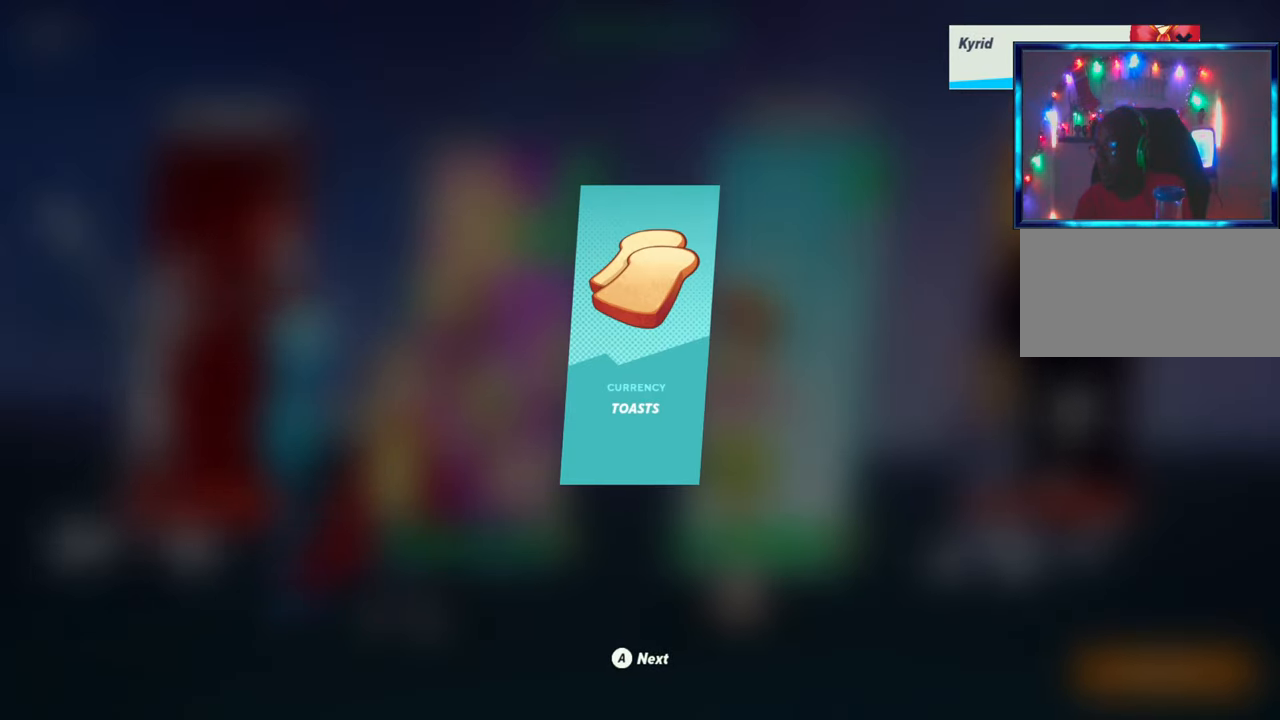
{"buttons": [], "left_stick": "center", "events": []}
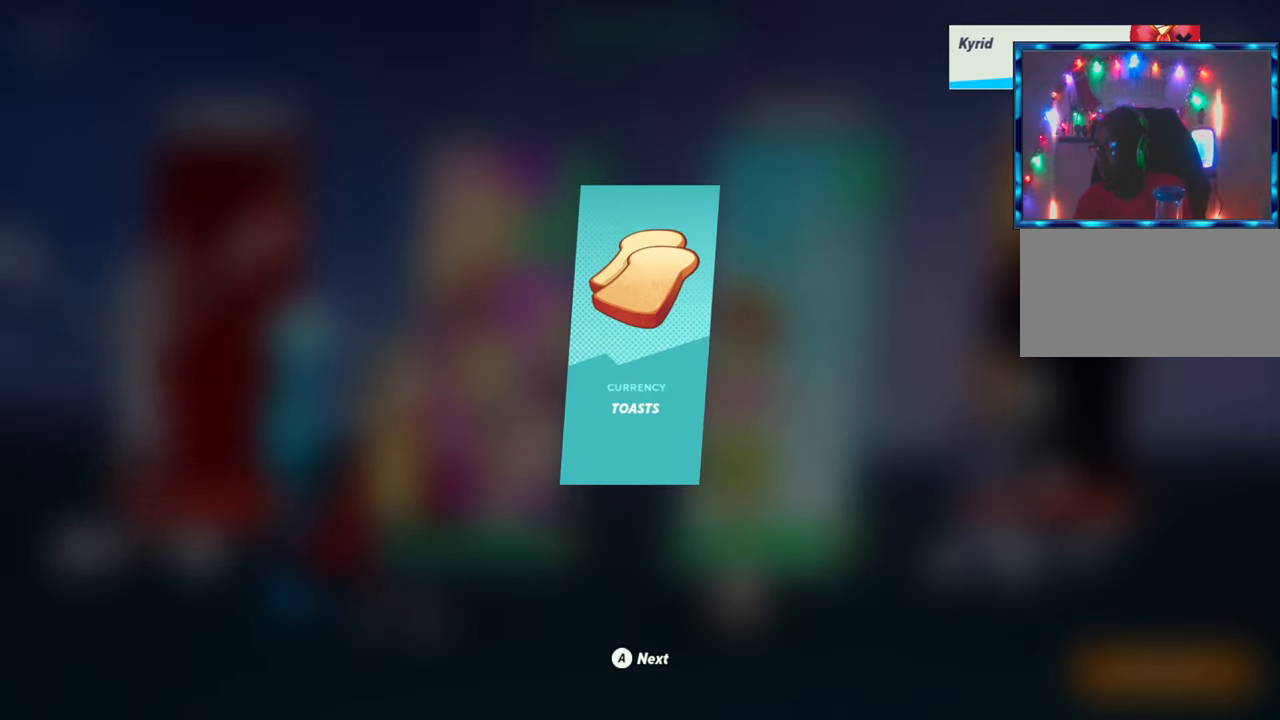
{"buttons": [], "left_stick": "center", "events": [[33, "CROSS", "down"], [333, "CROSS", "up"]]}
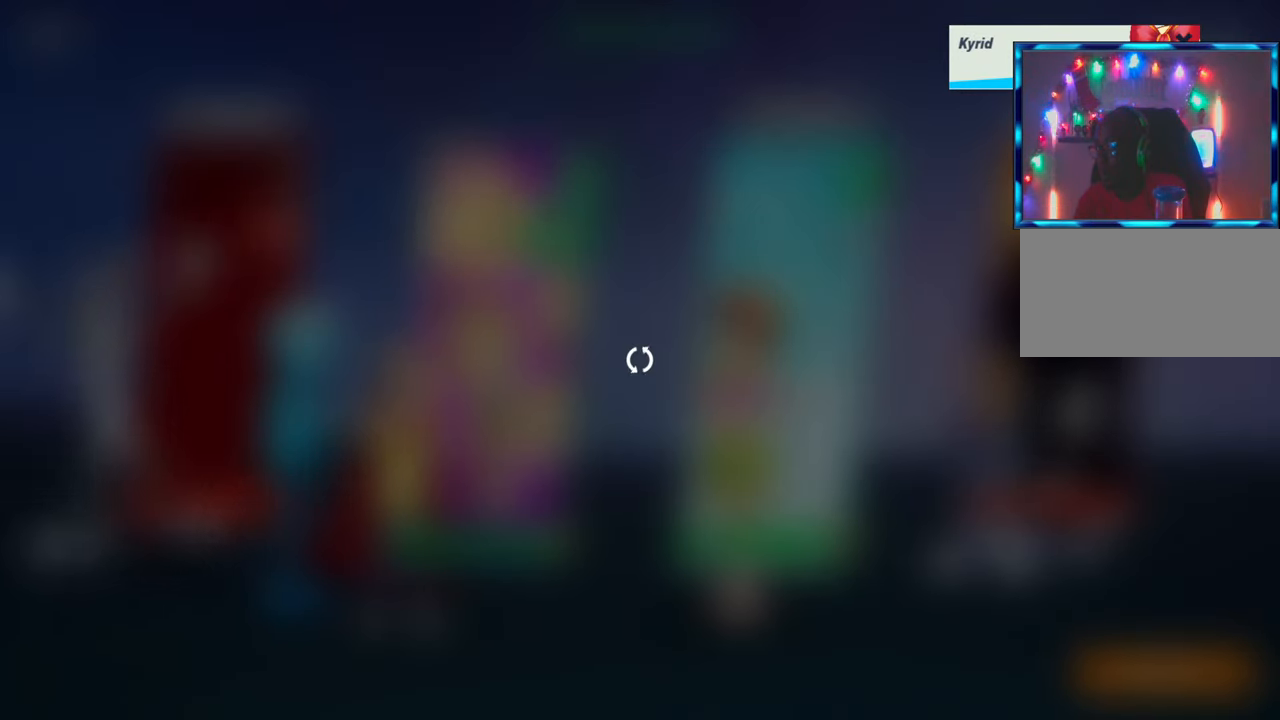
{"buttons": [], "left_stick": "center", "events": []}
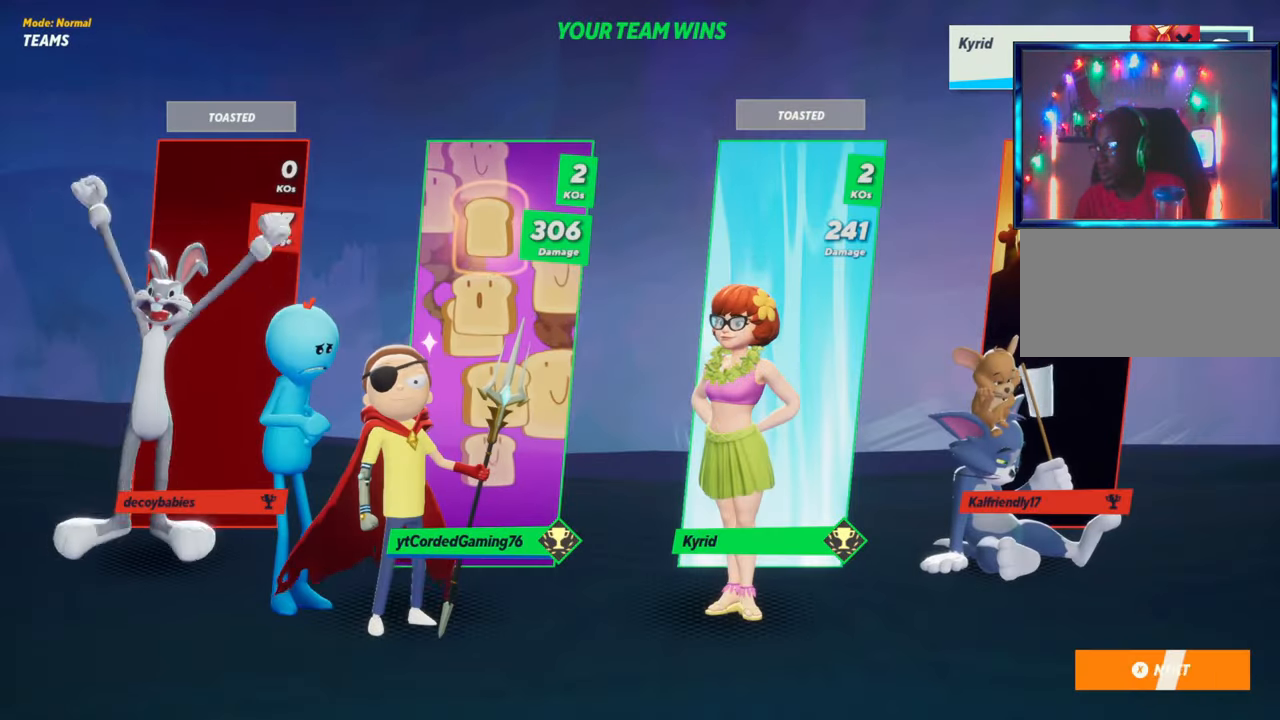
{"buttons": [], "left_stick": "center", "events": []}
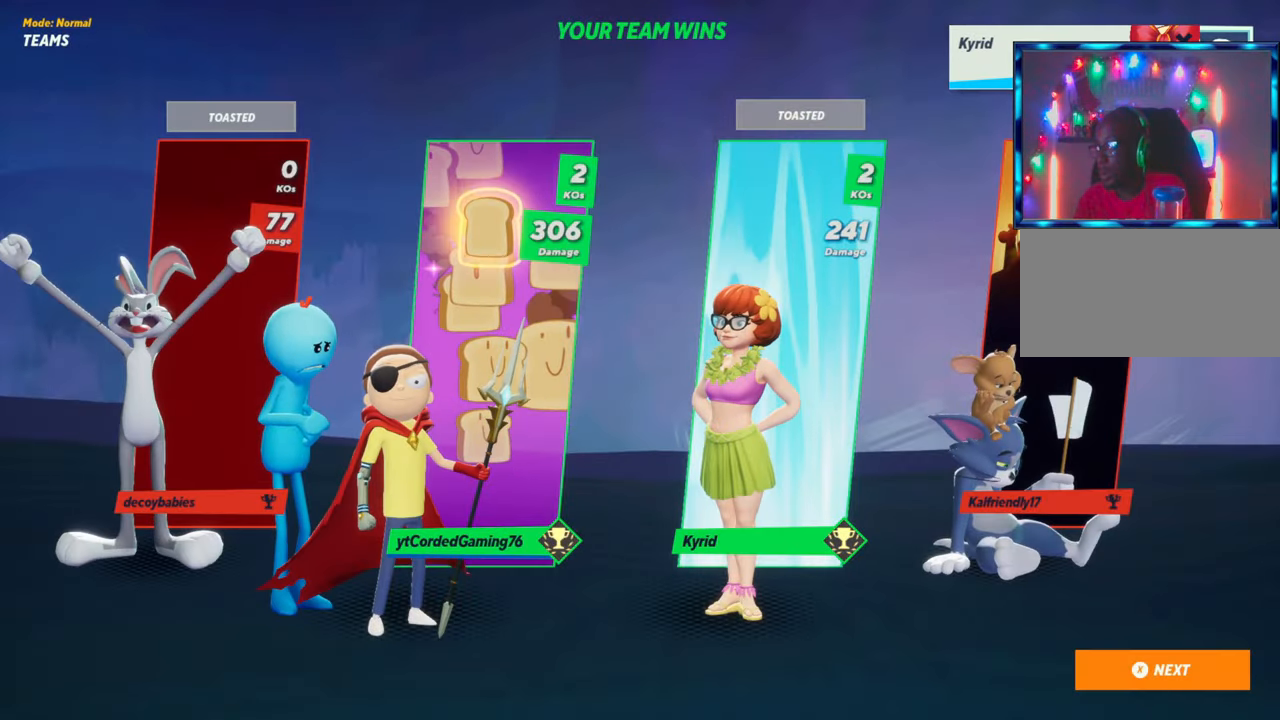
{"buttons": [], "left_stick": "center", "events": [[183, "CROSS", "down"], [333, "CROSS", "up"]]}
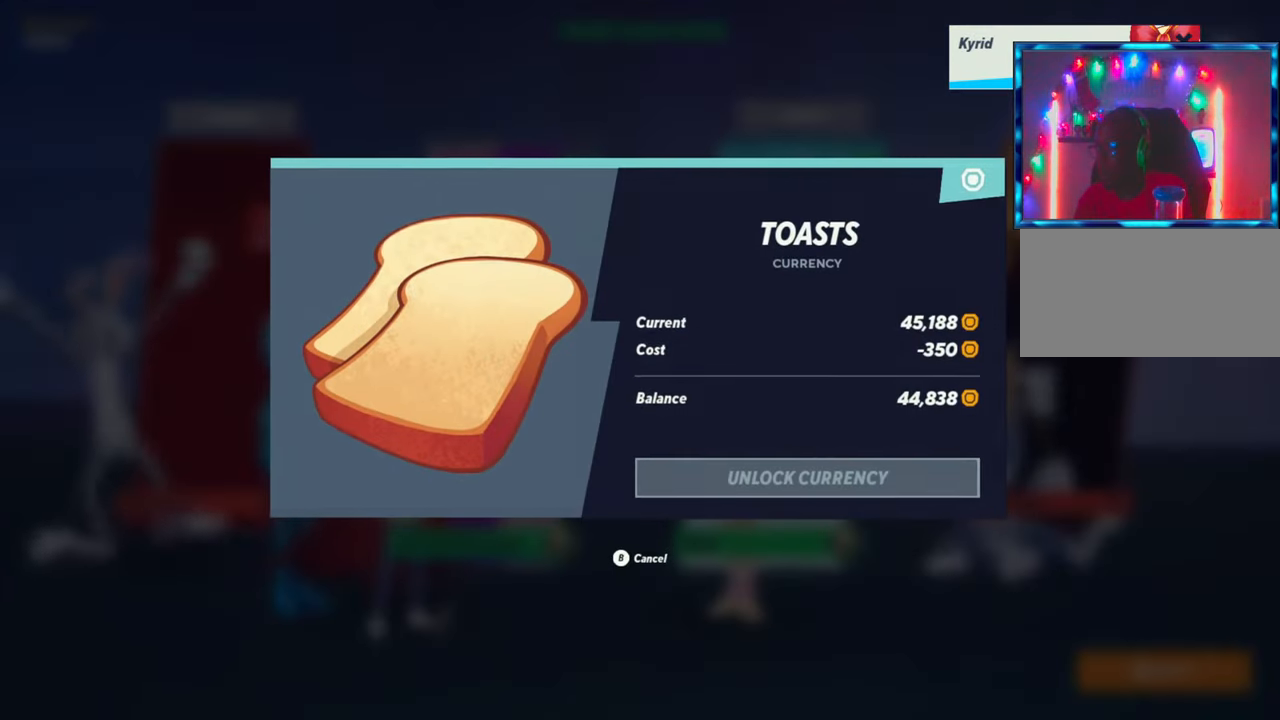
{"buttons": [], "left_stick": "center", "events": []}
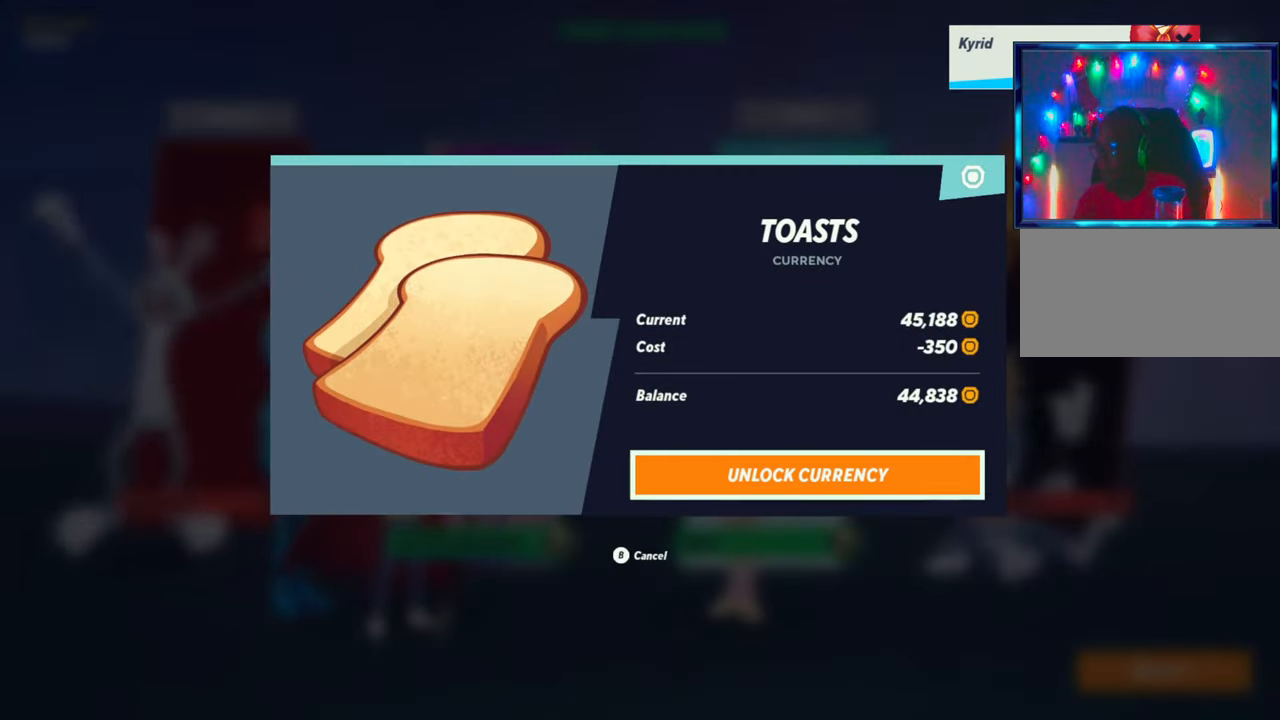
{"buttons": [], "left_stick": "center", "events": []}
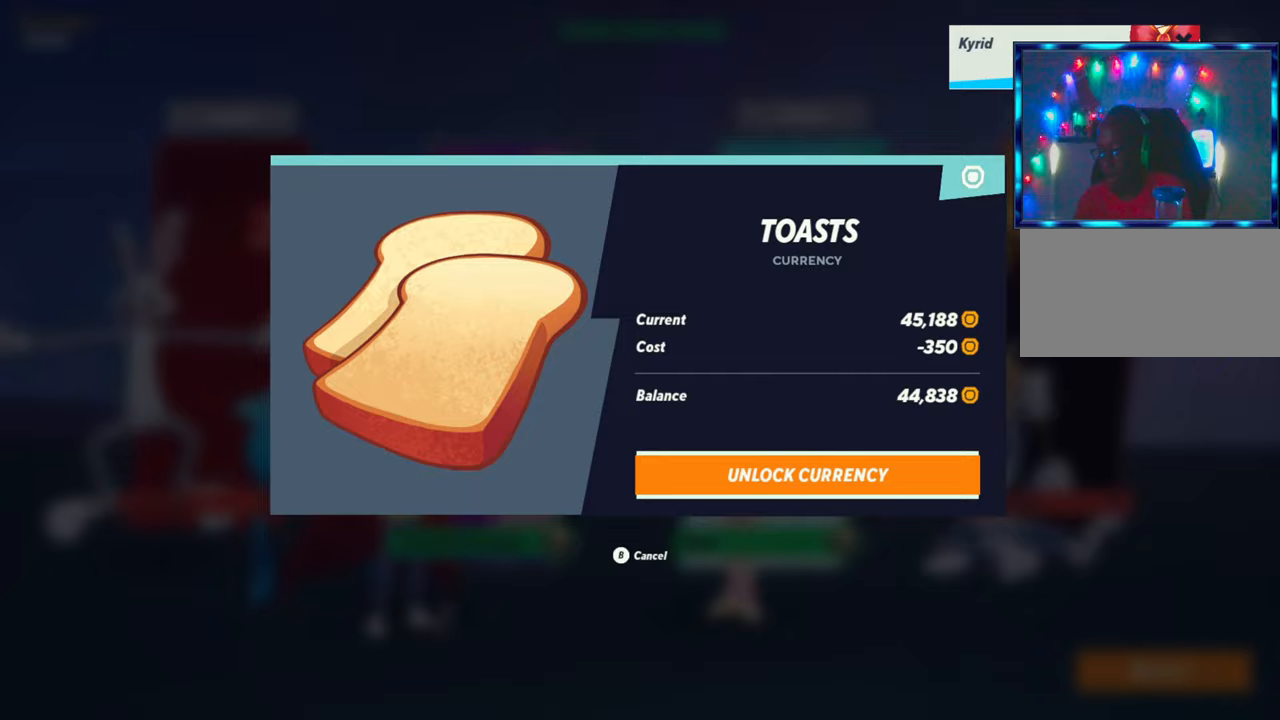
{"buttons": [], "left_stick": "center", "events": []}
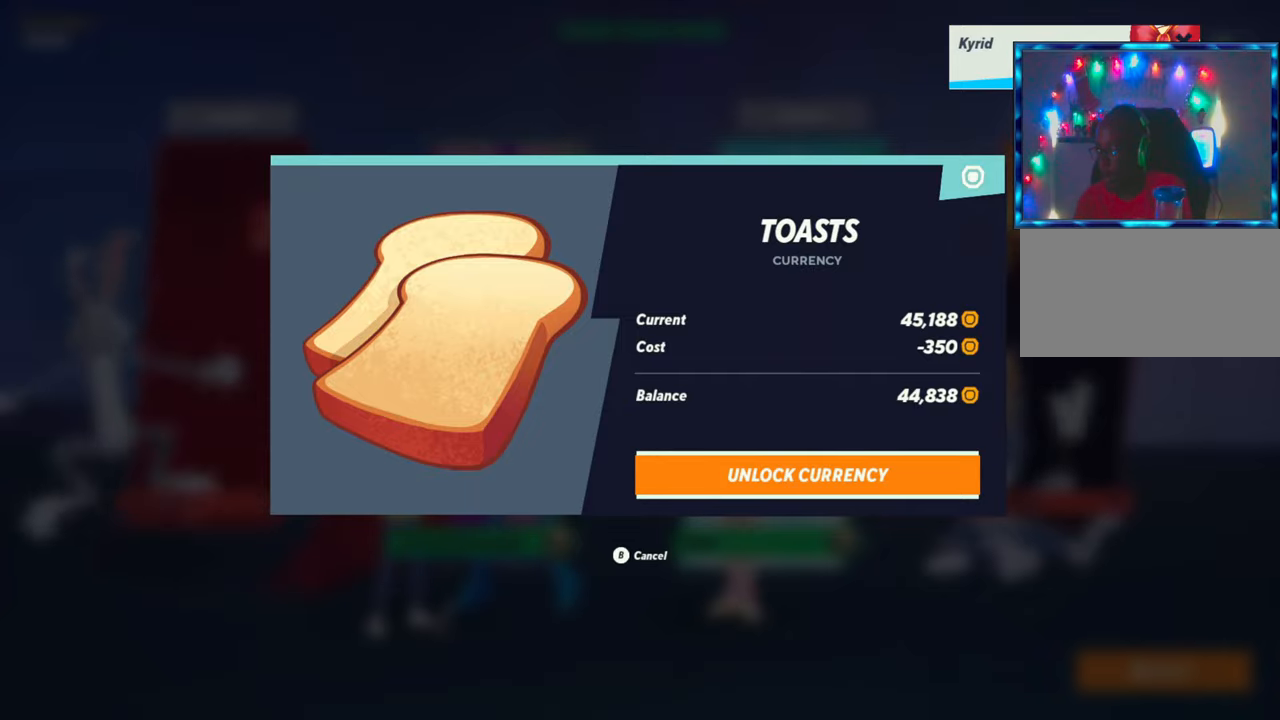
{"buttons": [], "left_stick": "center", "events": [[200, "CROSS", "down"], [300, "CROSS", "up"]]}
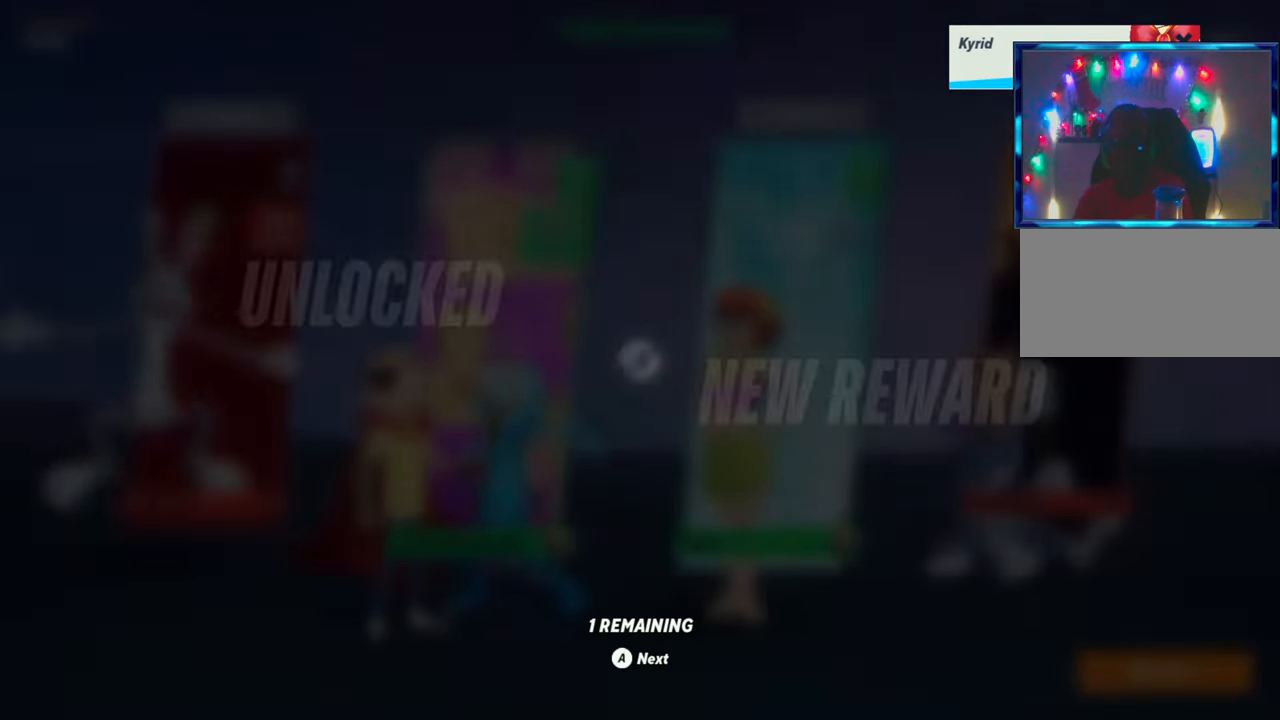
{"buttons": [], "left_stick": "center", "events": [[150, "SQUARE", "down"], [250, "SQUARE", "up"]]}
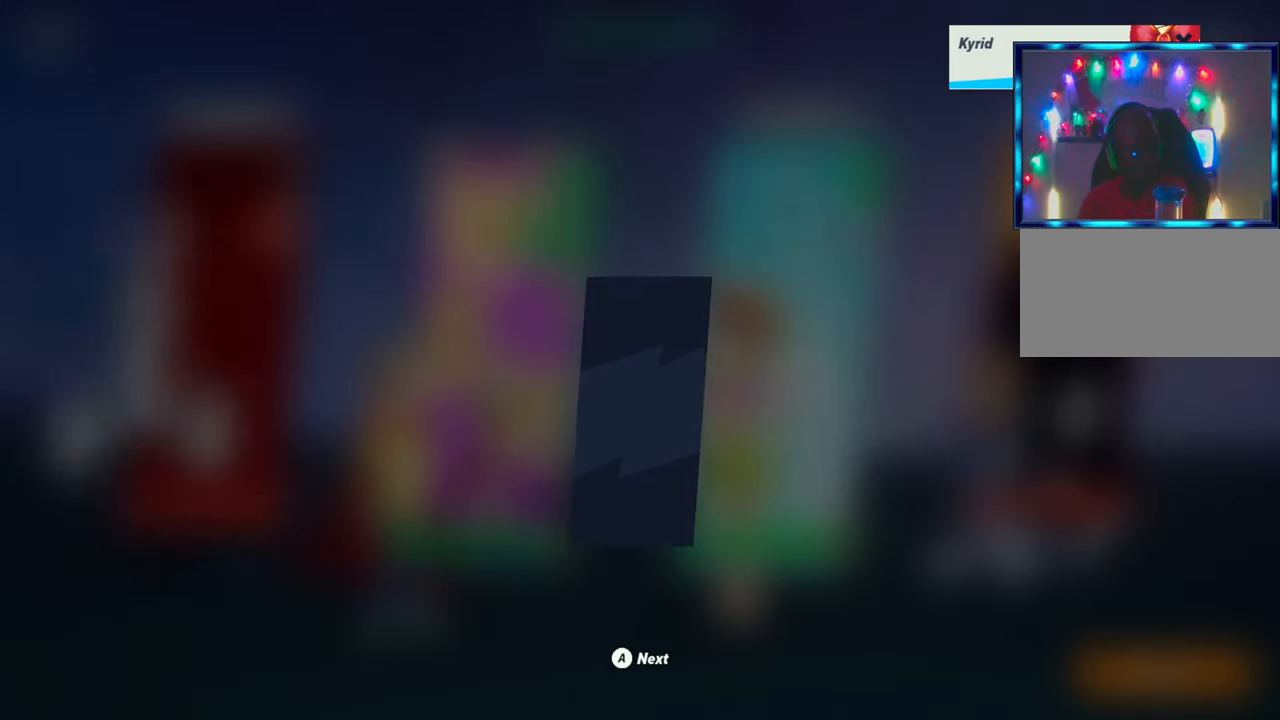
{"buttons": [], "left_stick": "center", "events": []}
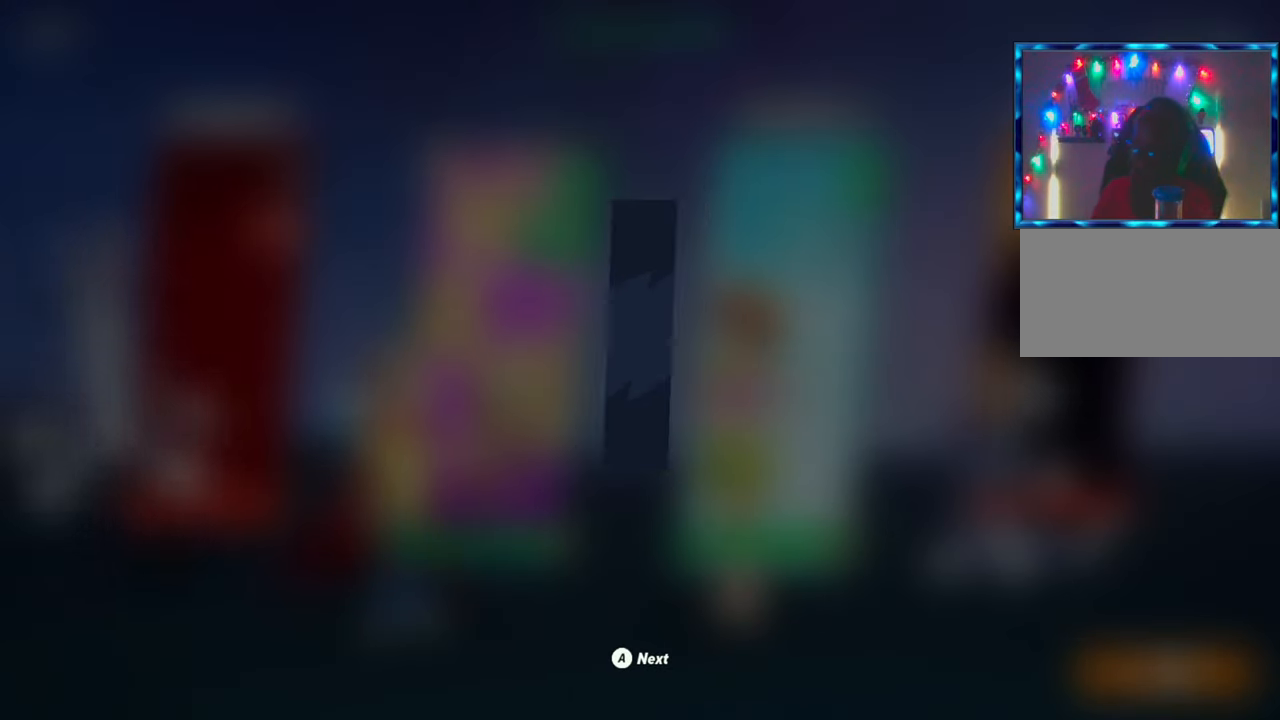
{"buttons": [], "left_stick": "center", "events": []}
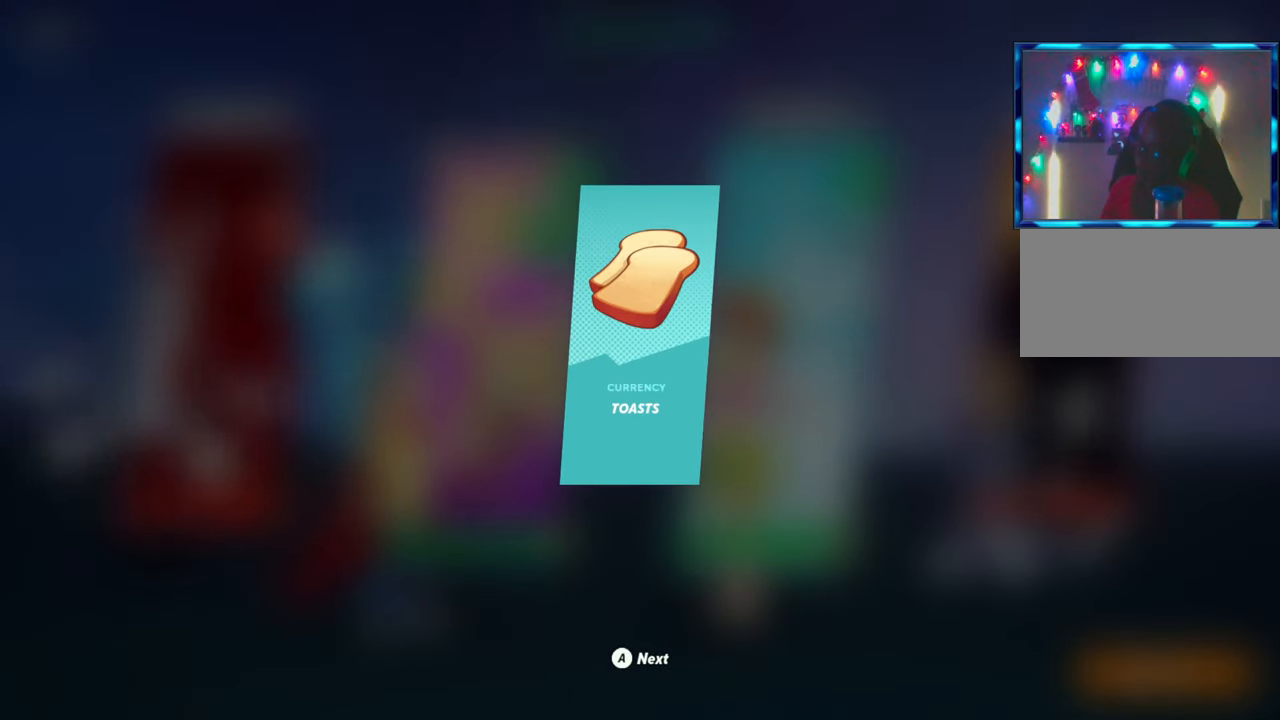
{"buttons": ["CROSS"], "left_stick": "center", "events": [[433, "CROSS", "down"]]}
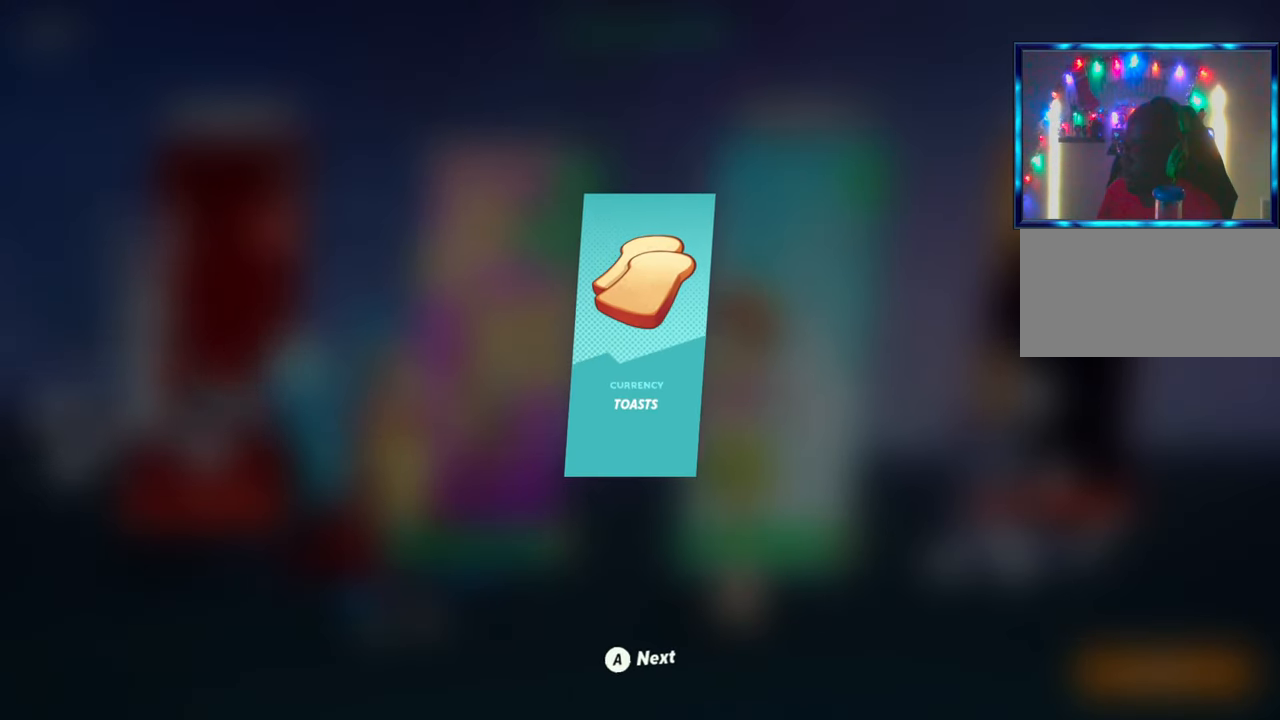
{"buttons": [], "left_stick": "center", "events": [[83, "CROSS", "up"], [333, "SQUARE", "down"], [400, "SQUARE", "up"]]}
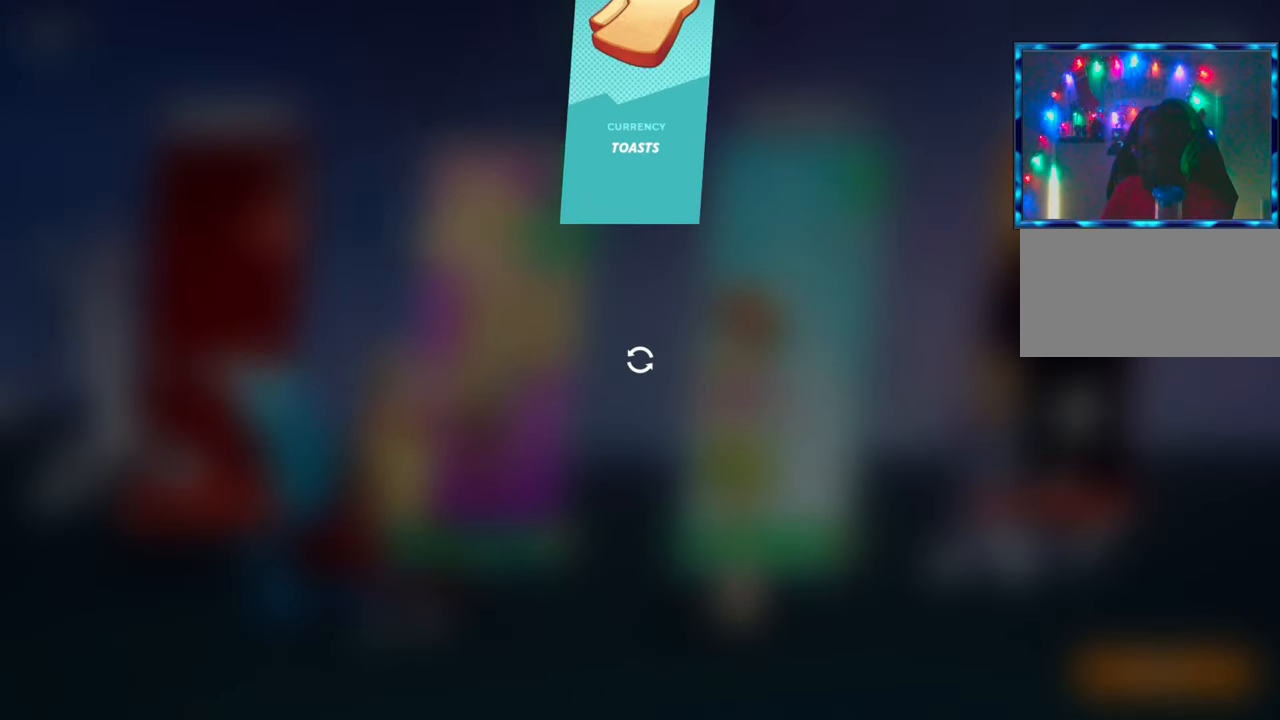
{"buttons": [], "left_stick": "center", "events": [[67, "CROSS", "down"], [67, "SQUARE", "down"], [117, "SQUARE", "up"], [150, "CROSS", "up"]]}
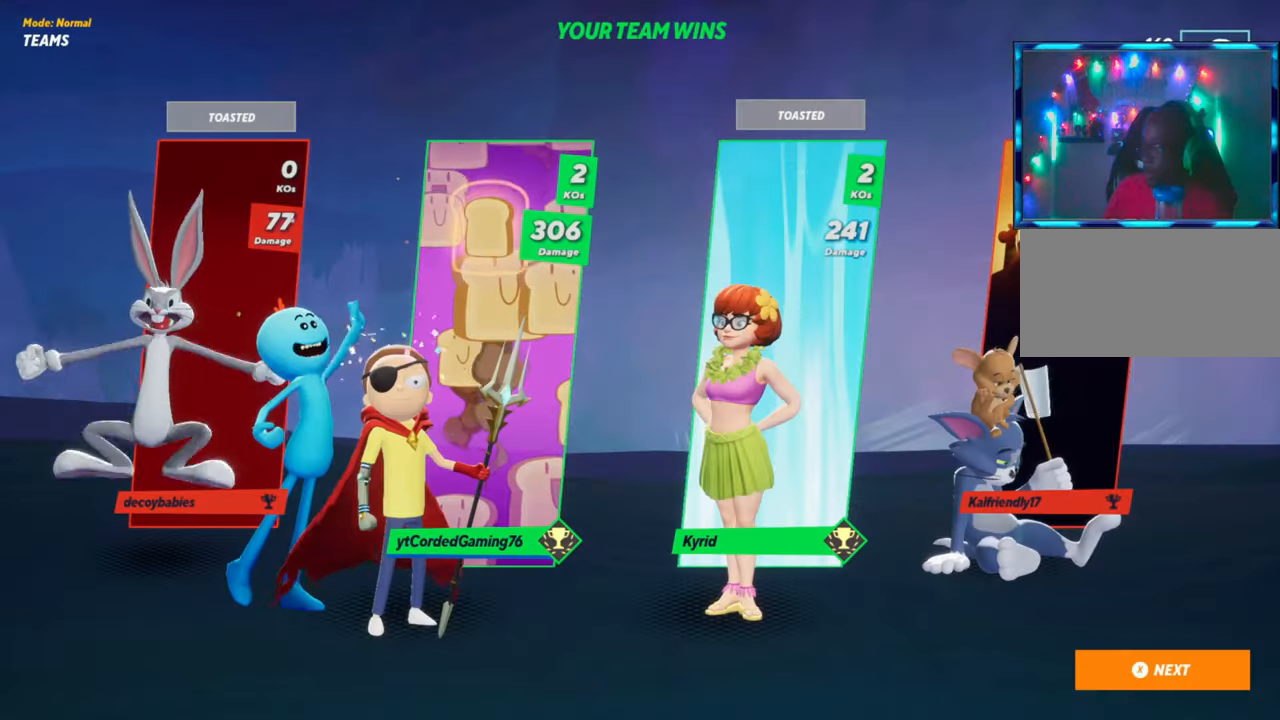
{"buttons": [], "left_stick": "center", "events": [[200, "left_stick", "down"], [367, "left_stick", "center"]]}
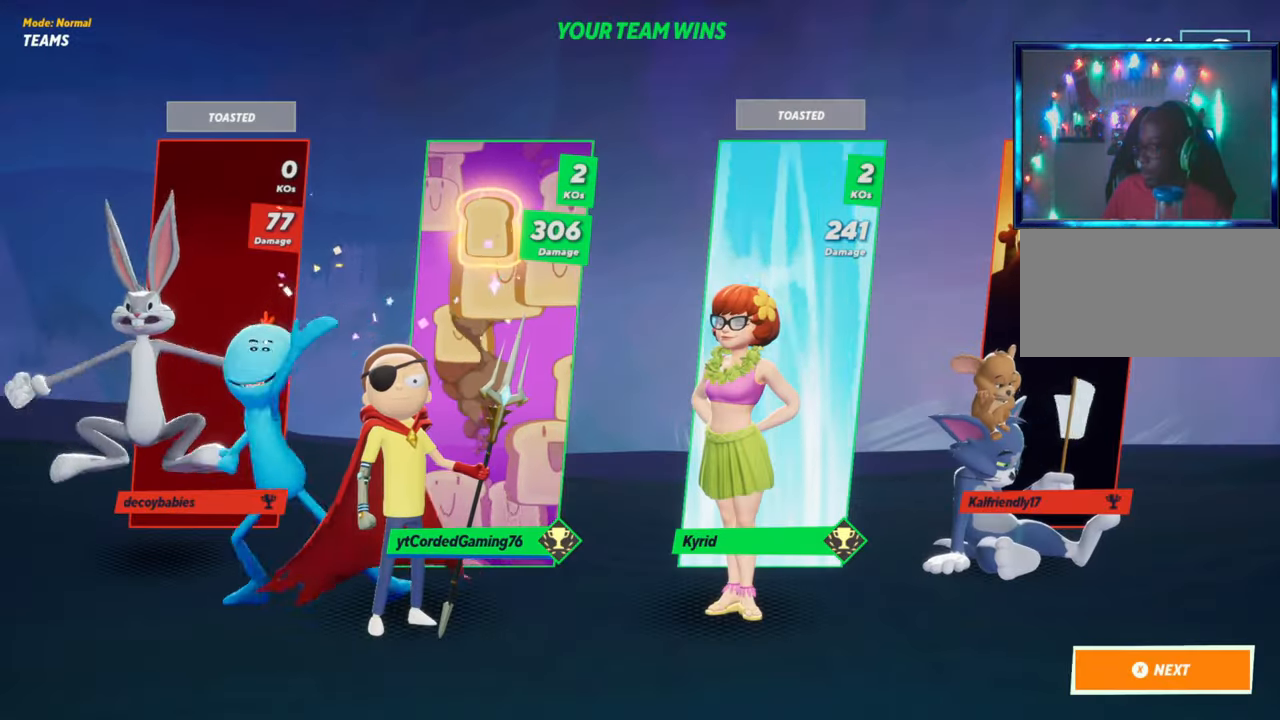
{"buttons": [], "left_stick": "center", "events": [[250, "left_stick", "down"], [417, "left_stick", "center"]]}
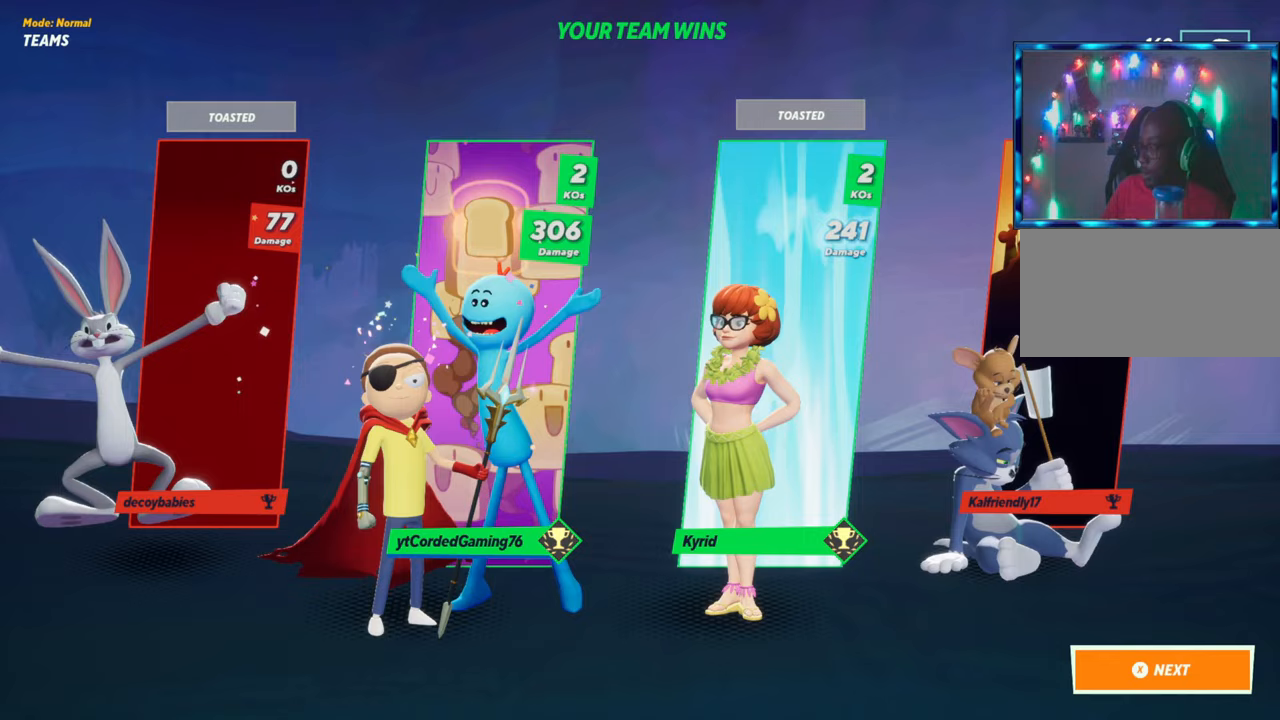
{"buttons": ["CROSS"], "left_stick": "center", "events": [[383, "CROSS", "down"]]}